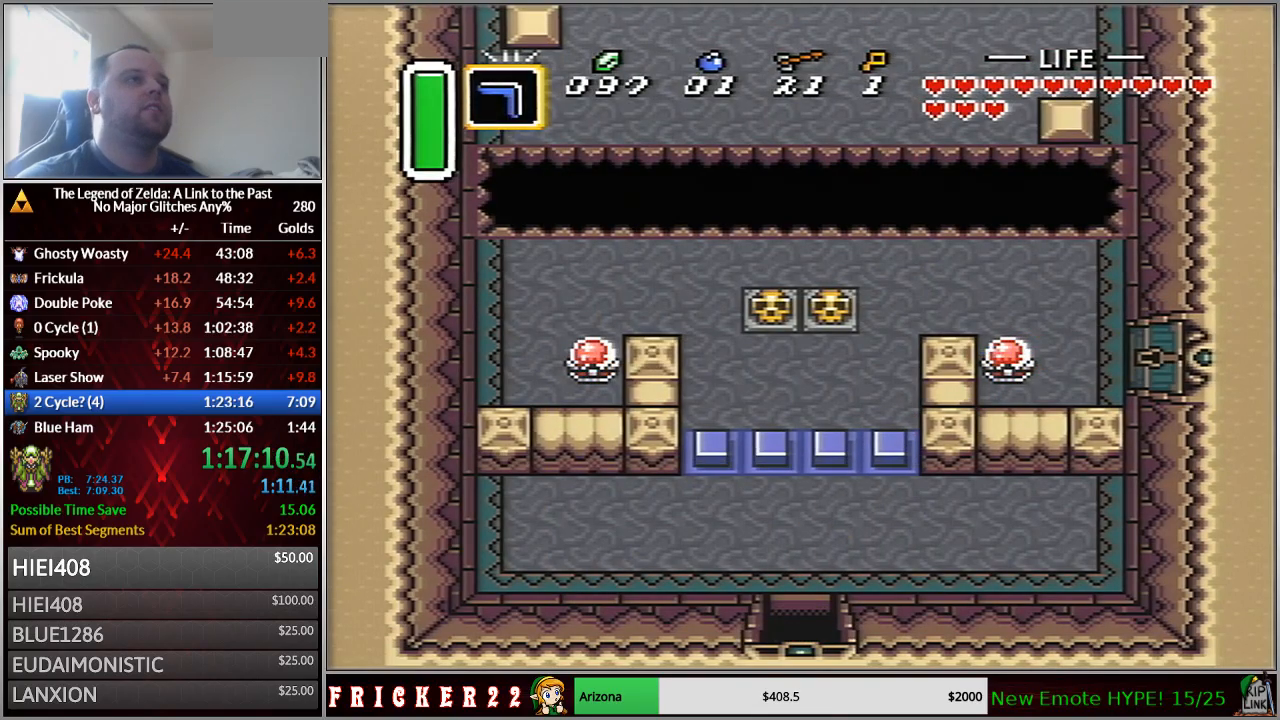
Gameplay with a controller (Nintendo layout); each line is a JSON object with the inputs held at the frame after it. "events" lists button and stick changes between this image and that frame as [ms after this image, input, new state], when the widget could be followed in between. Not read: DPAD_RIGHT L3 R3 START.
{"buttons": [], "events": [[50, "DPAD_DOWN", "up"]]}
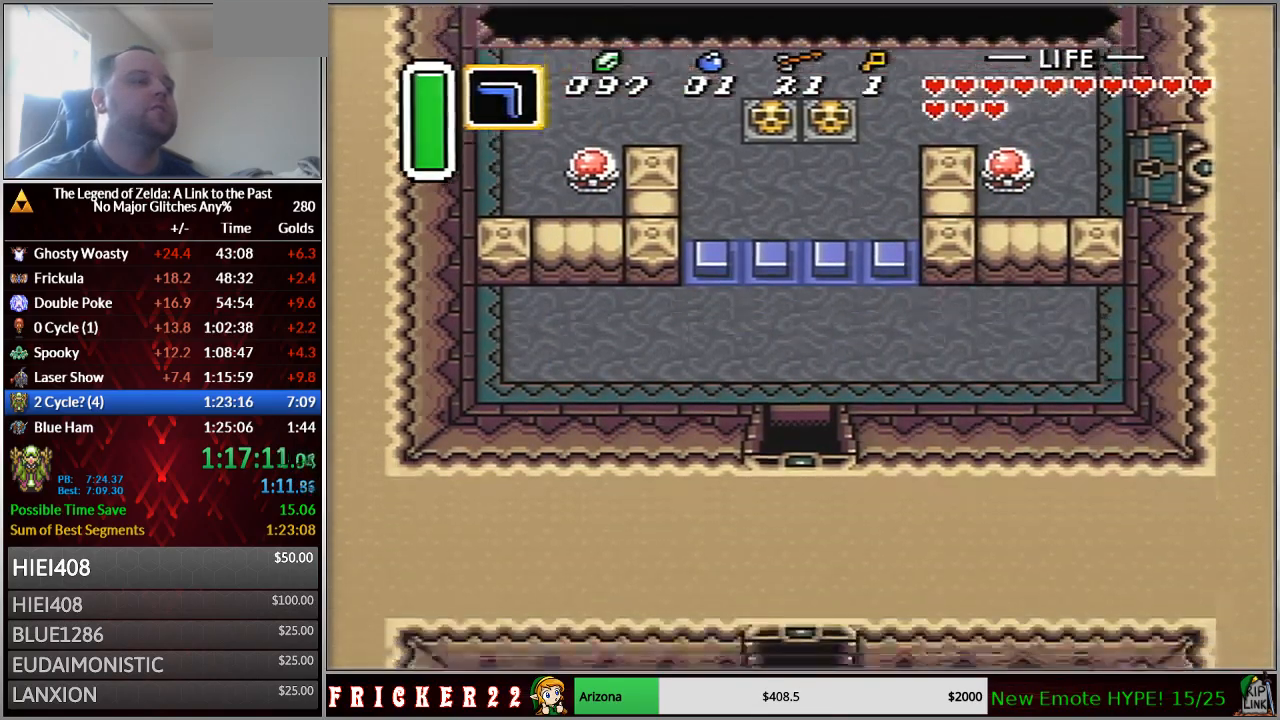
{"buttons": ["DPAD_DOWN"], "events": [[133, "DPAD_DOWN", "down"]]}
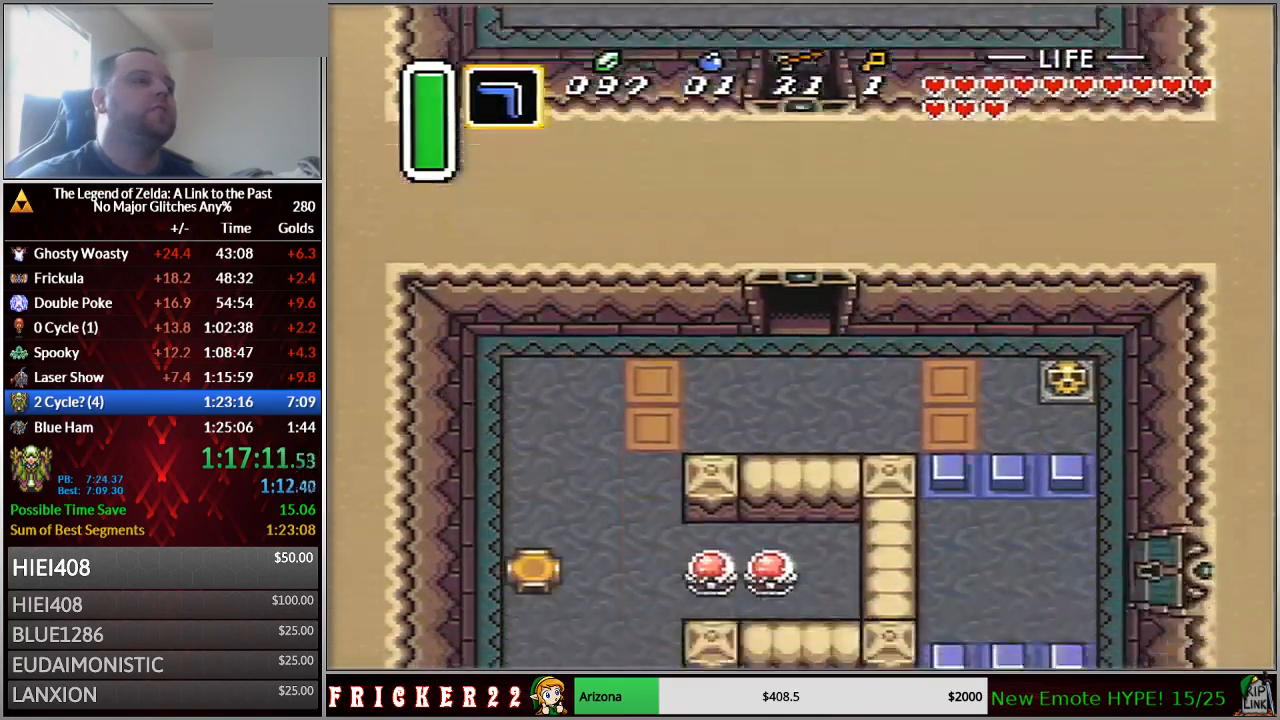
{"buttons": ["DPAD_DOWN"], "events": []}
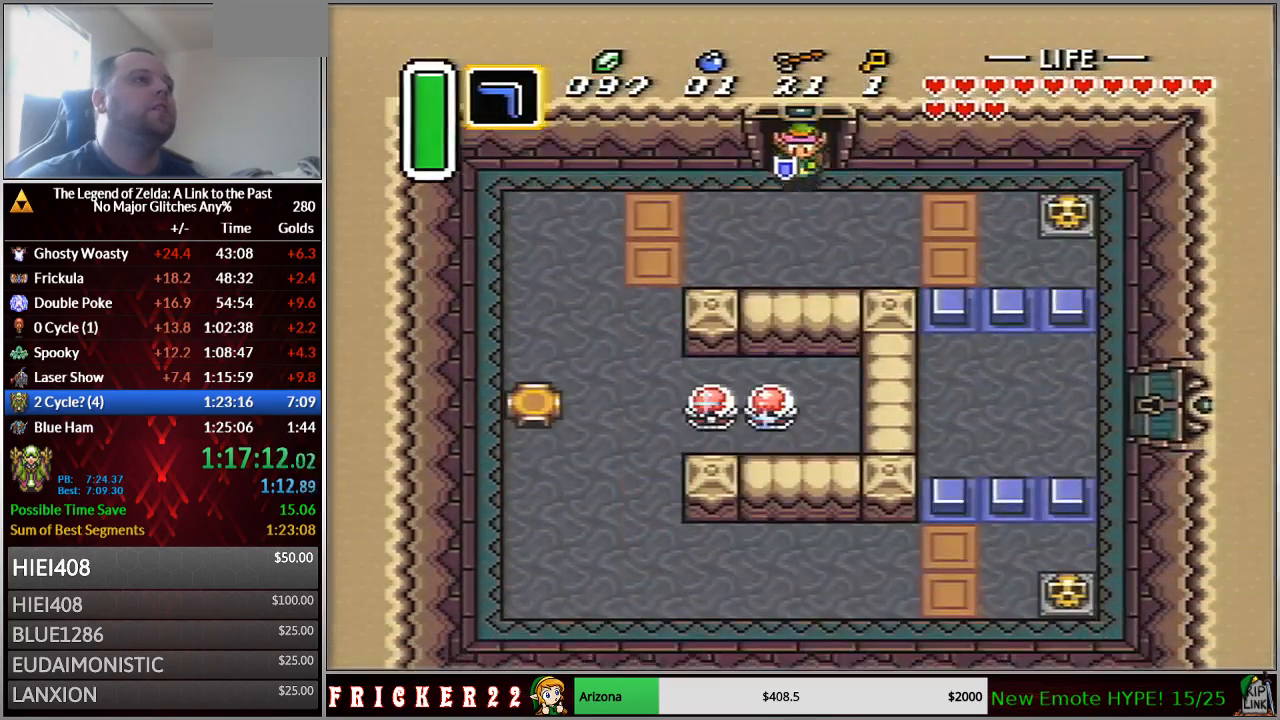
{"buttons": ["DPAD_DOWN"], "events": [[83, "DPAD_LEFT", "down"], [117, "DPAD_DOWN", "up"], [467, "DPAD_DOWN", "down"], [483, "DPAD_LEFT", "up"]]}
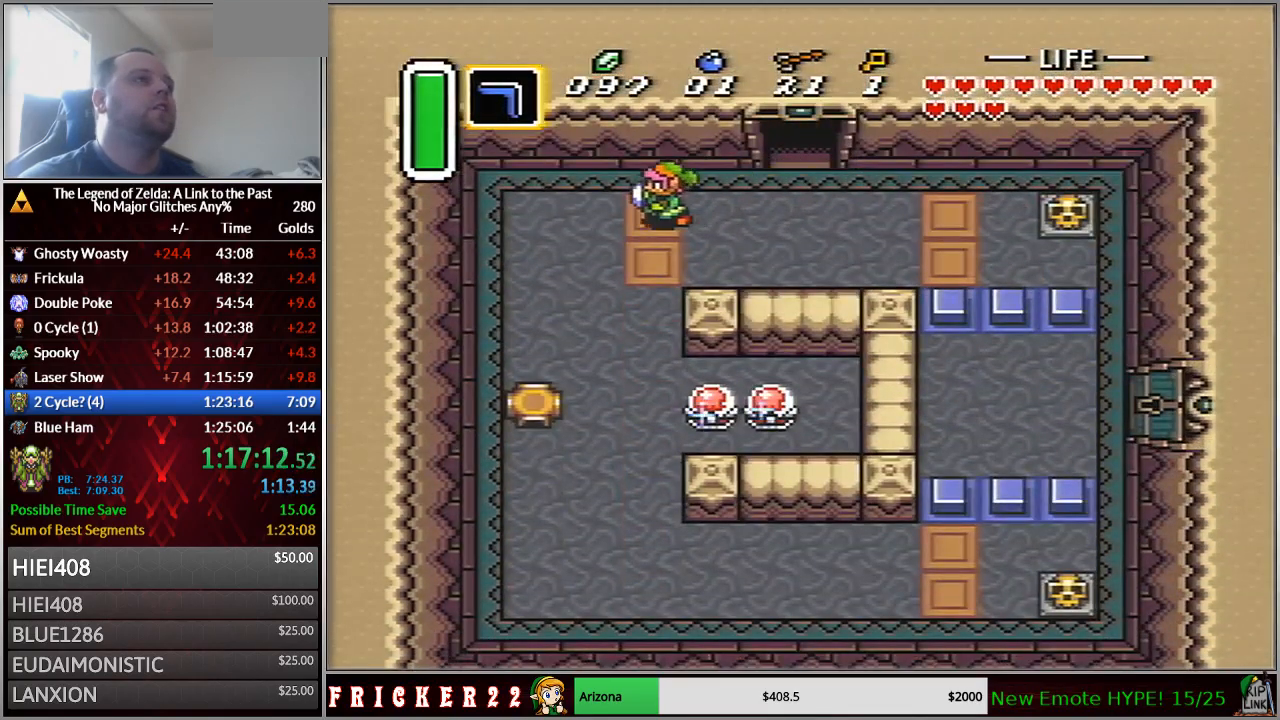
{"buttons": [], "events": [[117, "Y", "down"], [150, "DPAD_DOWN", "up"], [217, "Y", "up"]]}
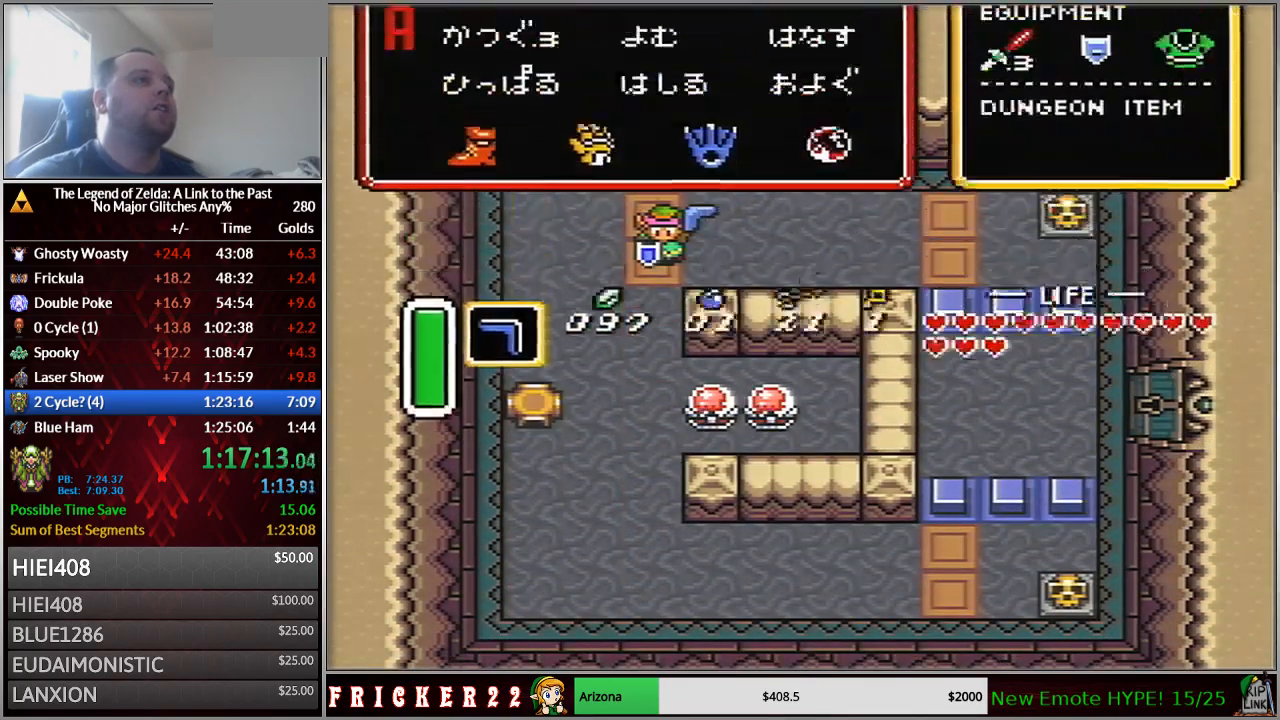
{"buttons": [], "events": []}
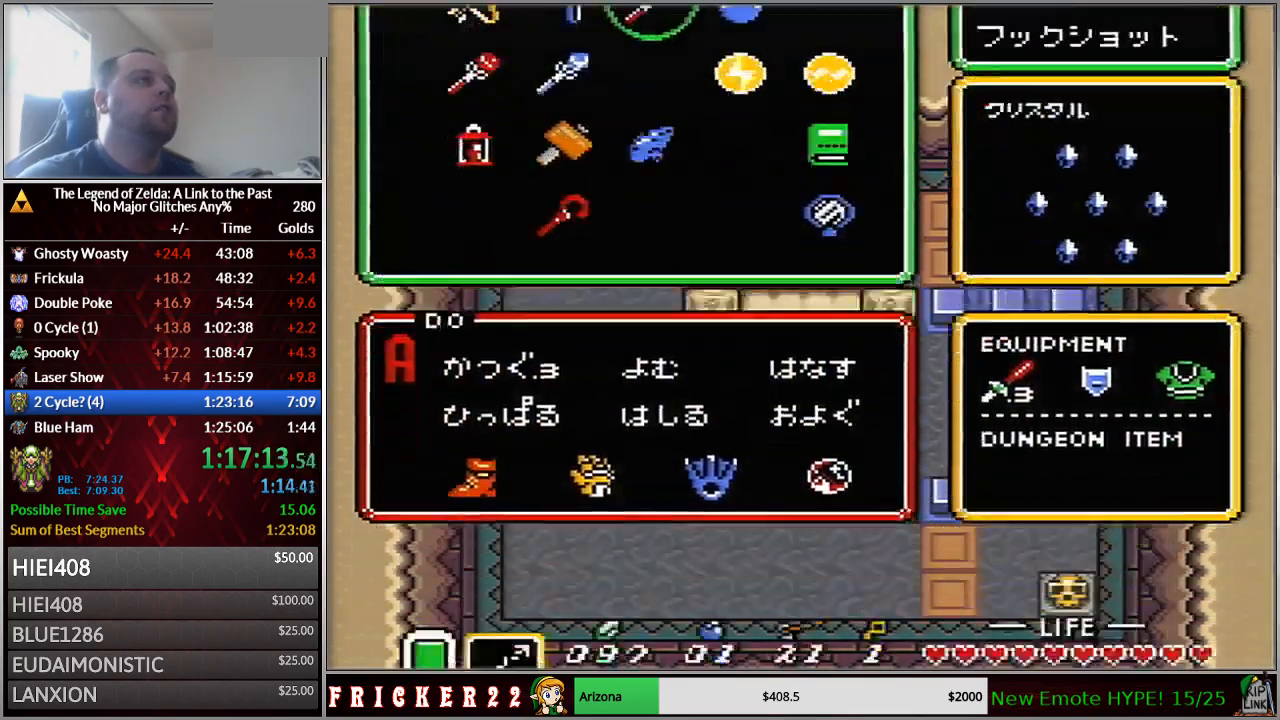
{"buttons": [], "events": []}
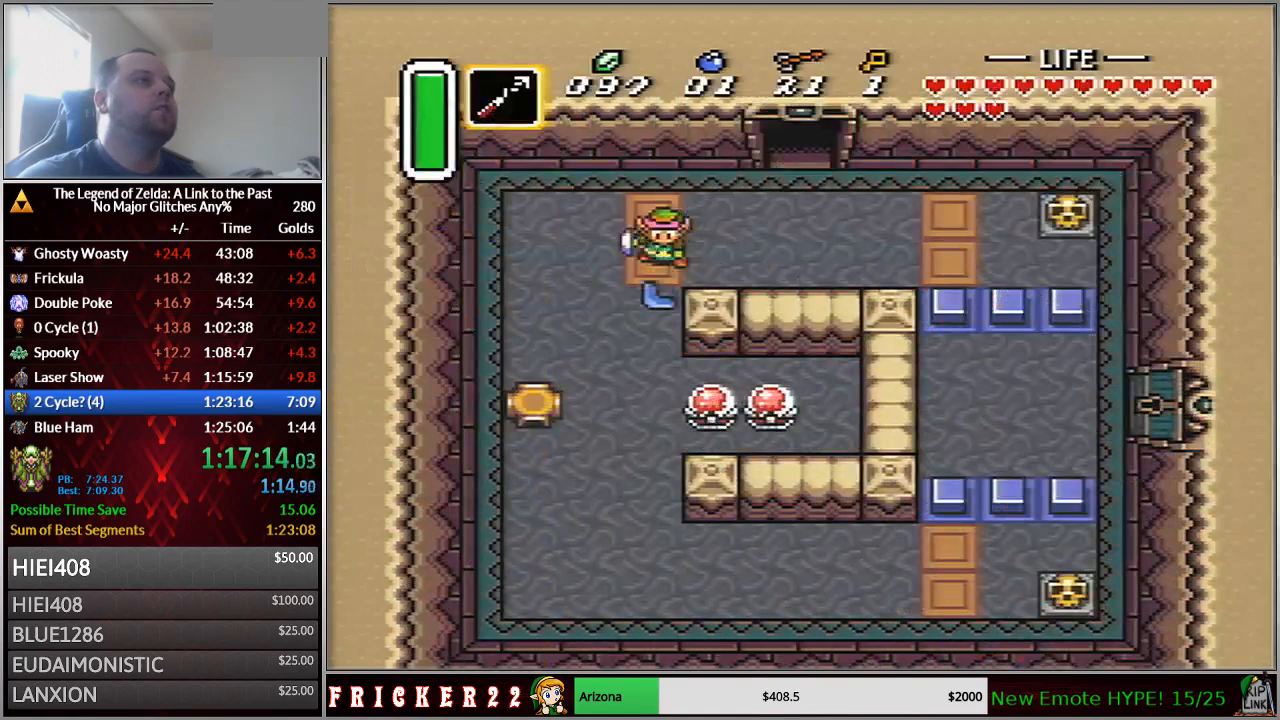
{"buttons": [], "events": [[50, "Y", "down"], [150, "Y", "up"], [200, "Y", "down"], [267, "Y", "up"]]}
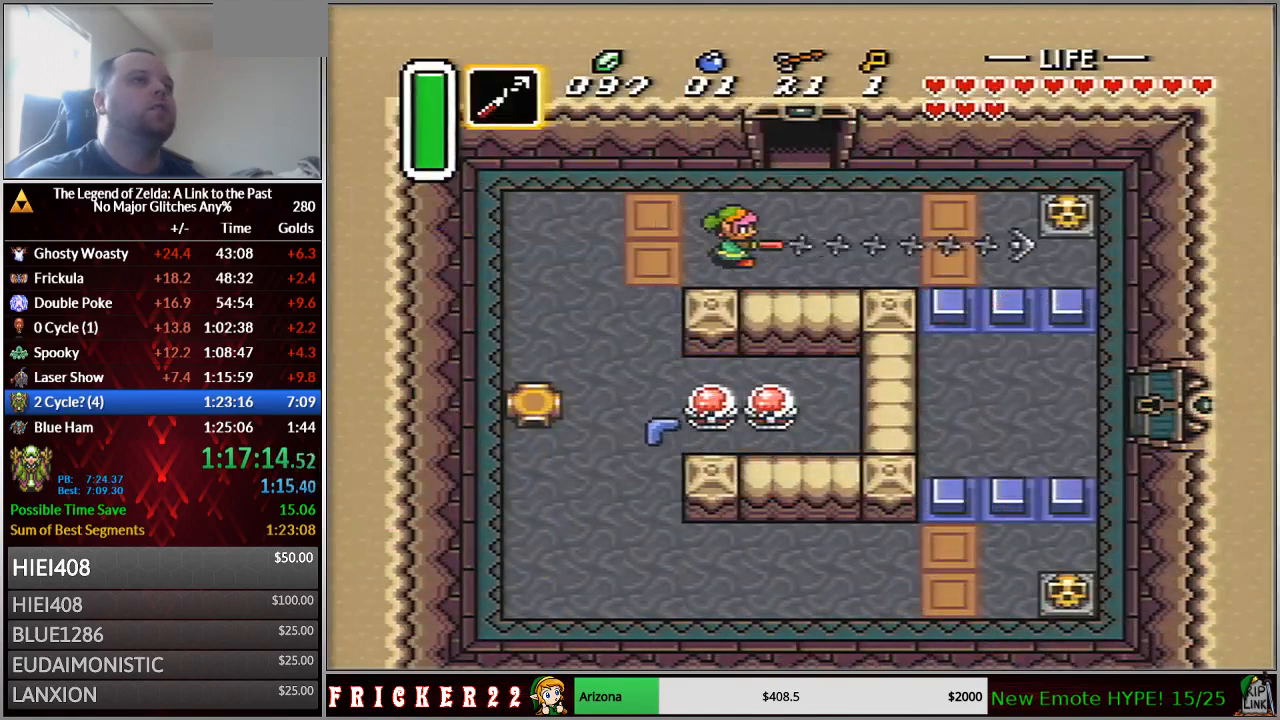
{"buttons": [], "events": []}
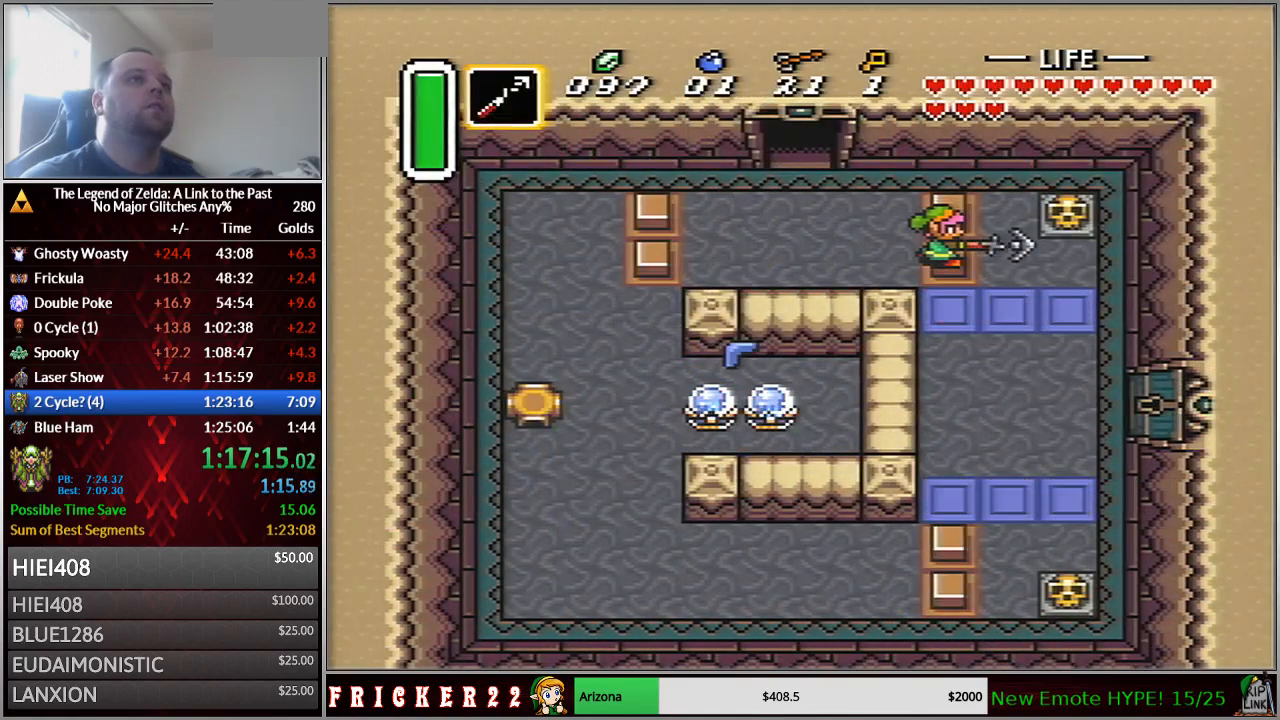
{"buttons": [], "events": [[50, "DPAD_DOWN", "down"], [367, "Y", "down"], [400, "DPAD_DOWN", "up"], [467, "Y", "up"]]}
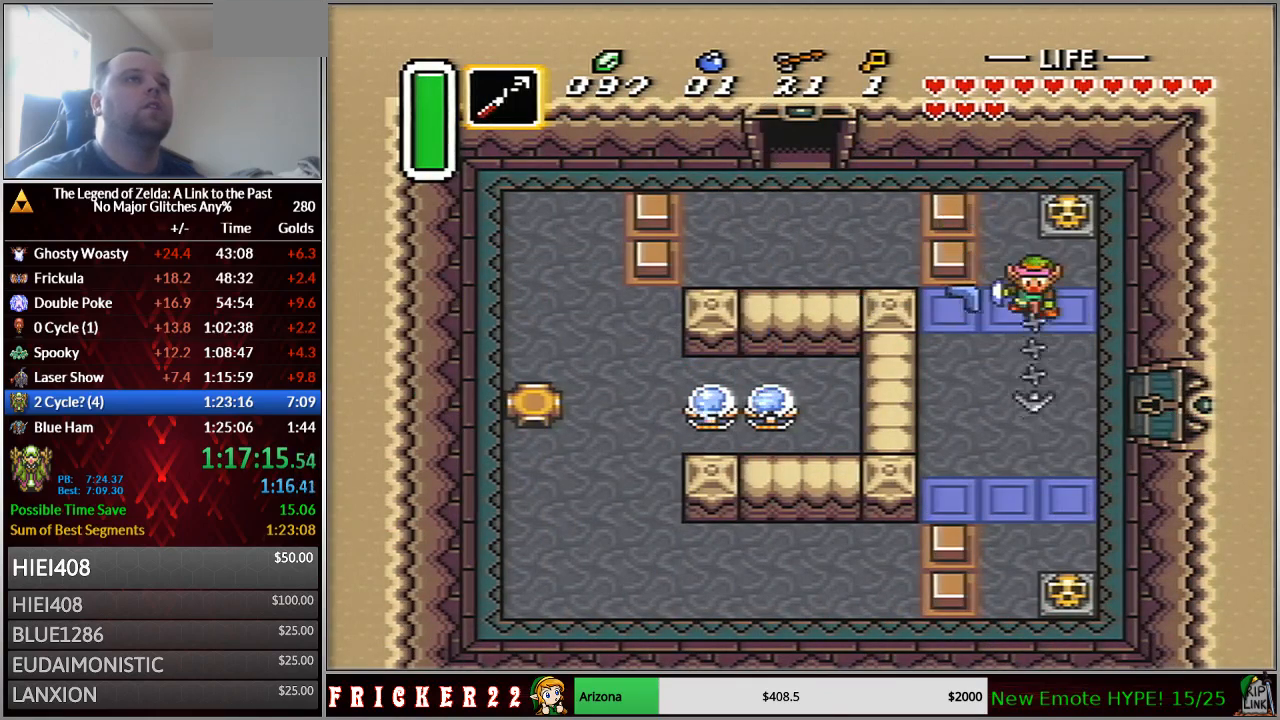
{"buttons": ["DPAD_DOWN"], "events": [[50, "DPAD_DOWN", "down"]]}
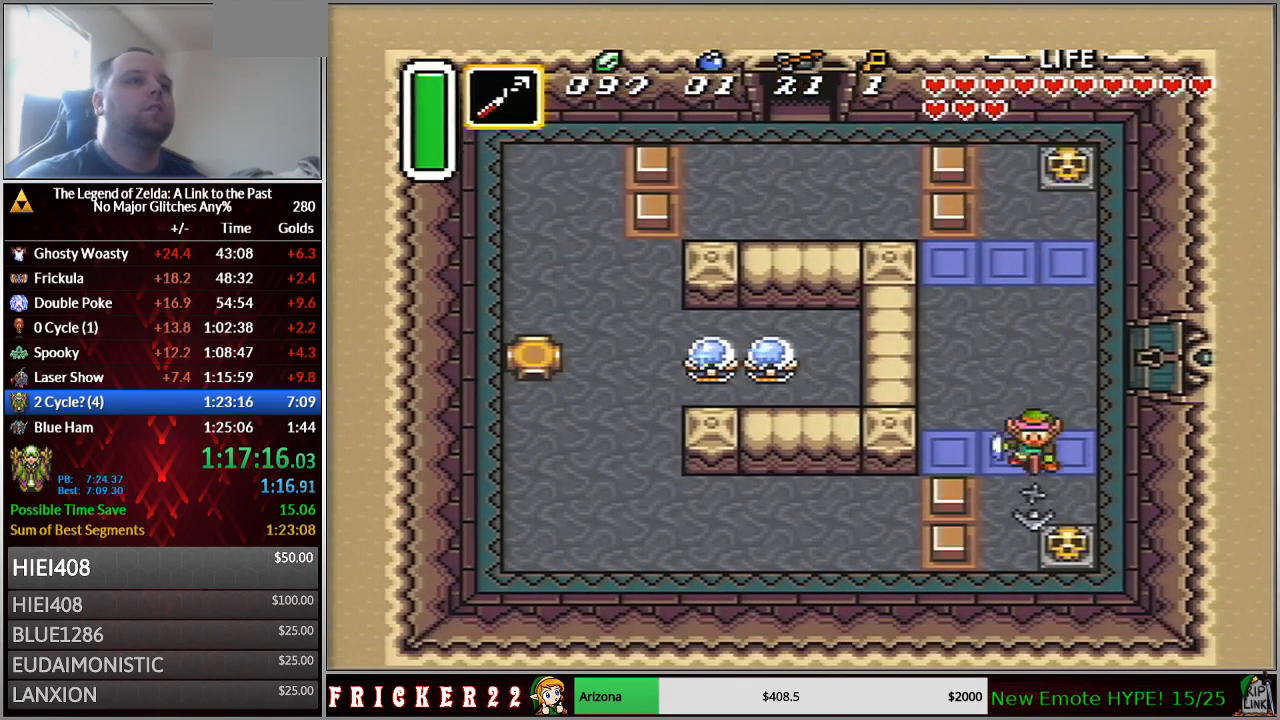
{"buttons": ["DPAD_DOWN"], "events": [[150, "A", "down"], [217, "A", "up"]]}
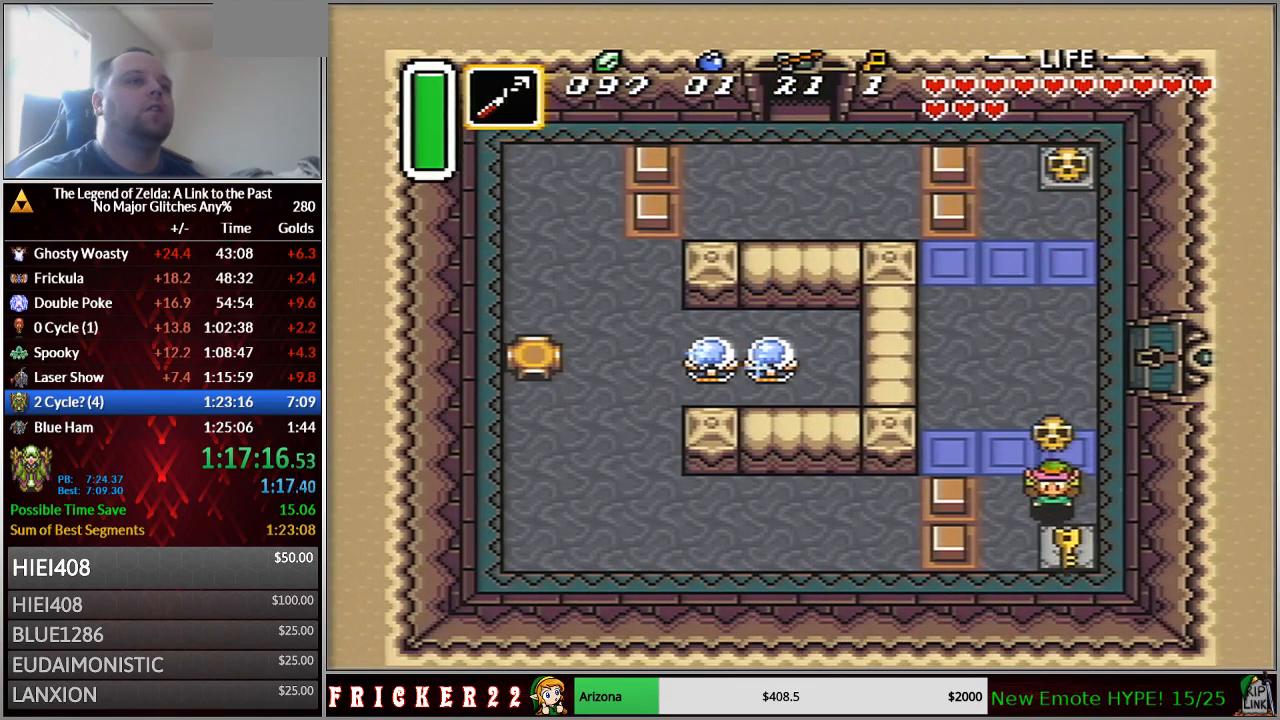
{"buttons": ["DPAD_UP"], "events": [[50, "A", "down"], [150, "A", "up"], [150, "DPAD_DOWN", "up"], [233, "DPAD_UP", "down"]]}
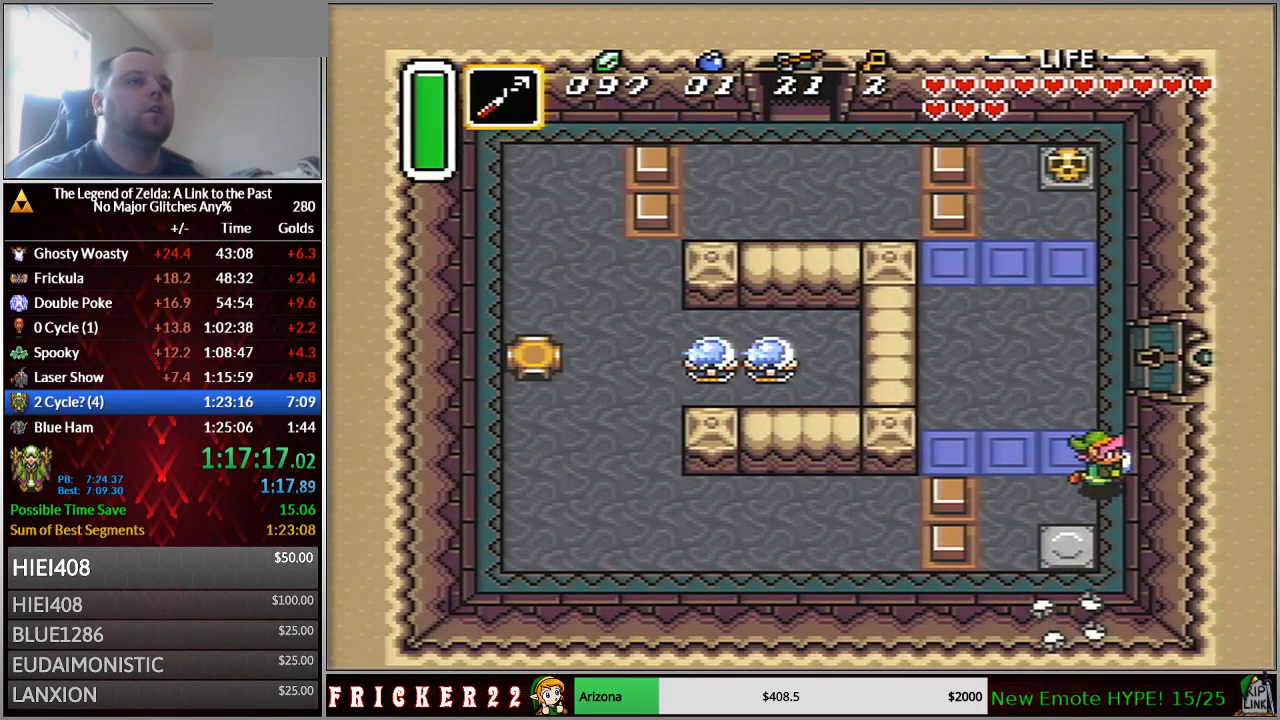
{"buttons": ["DPAD_UP"], "events": [[333, "DPAD_UP", "up"], [467, "DPAD_UP", "down"]]}
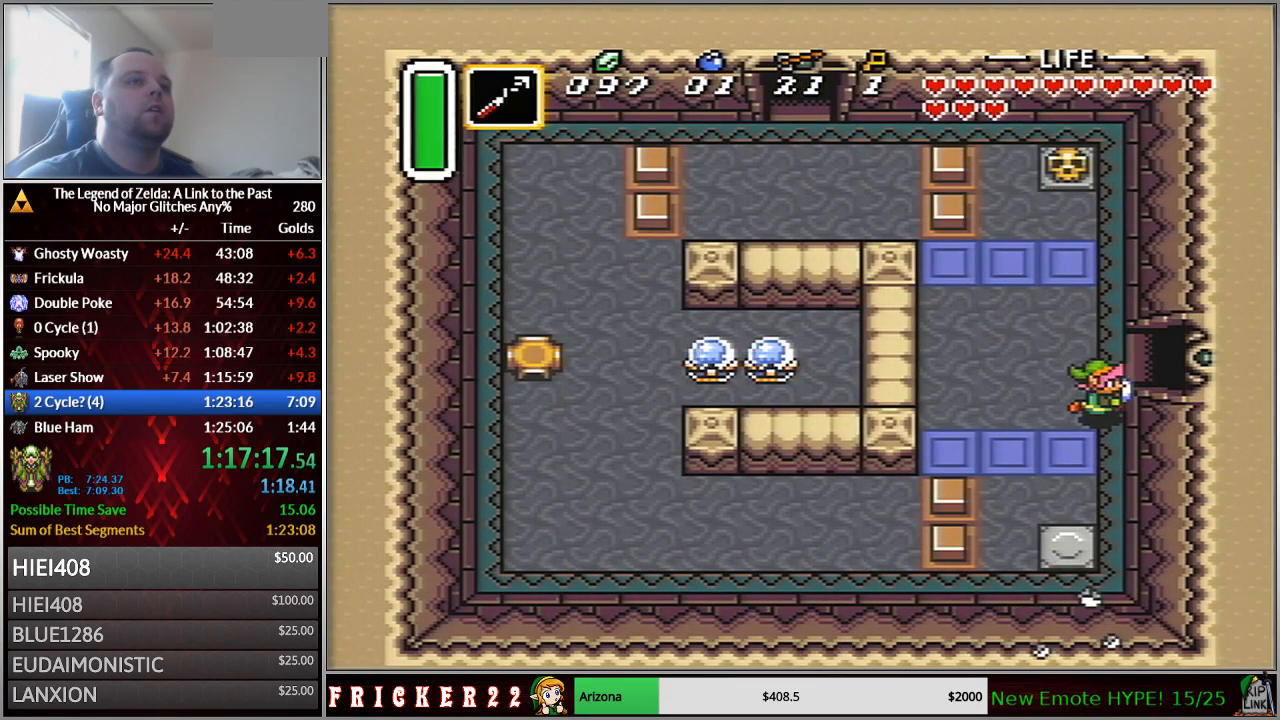
{"buttons": [], "events": [[117, "DPAD_UP", "up"]]}
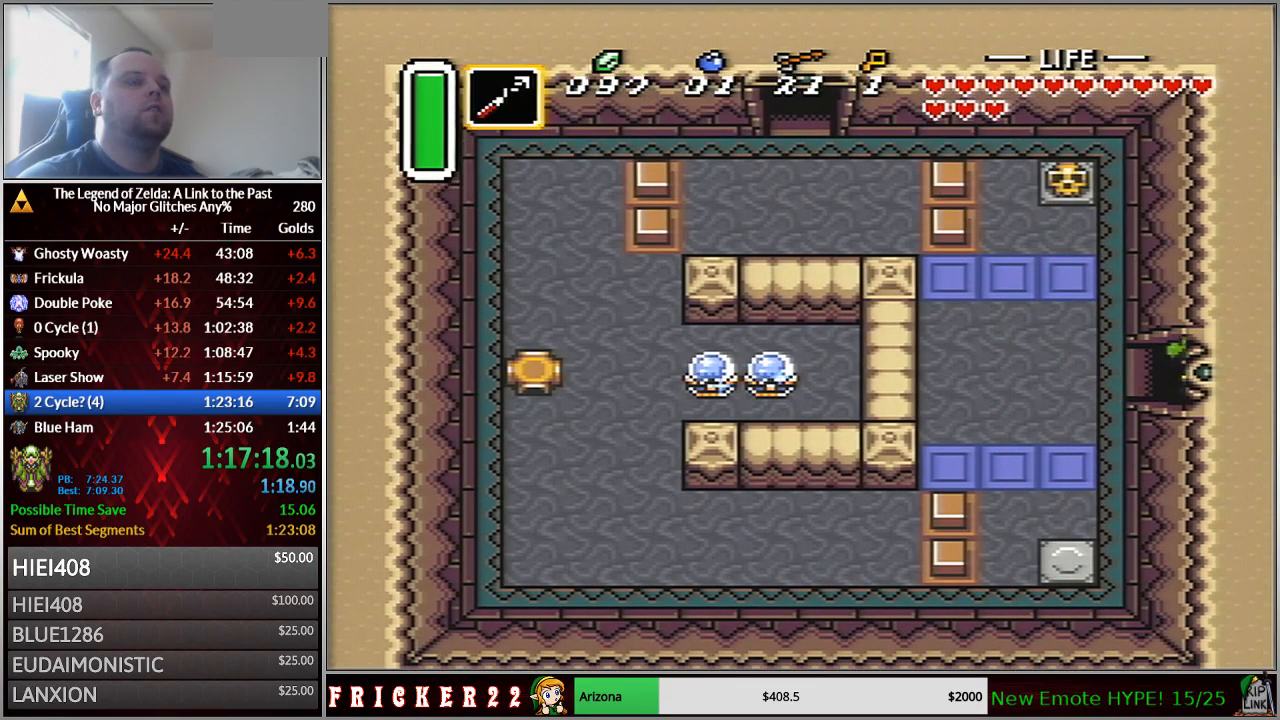
{"buttons": [], "events": []}
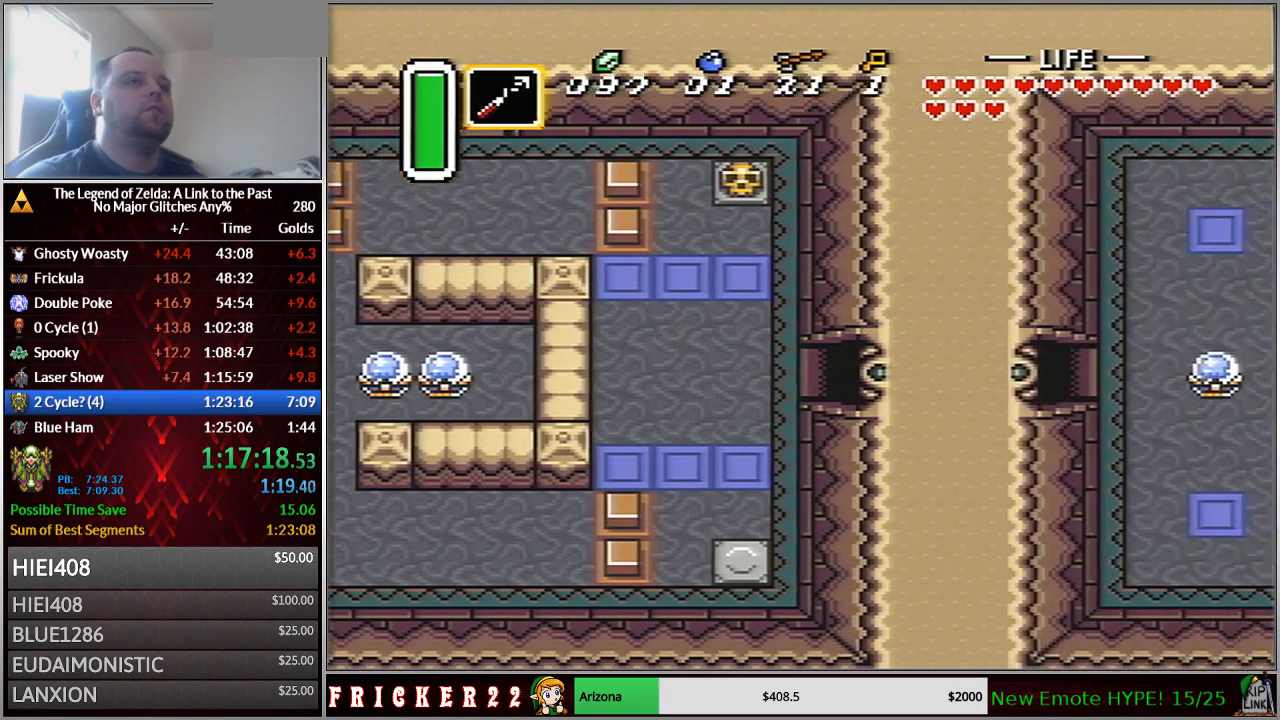
{"buttons": [], "events": []}
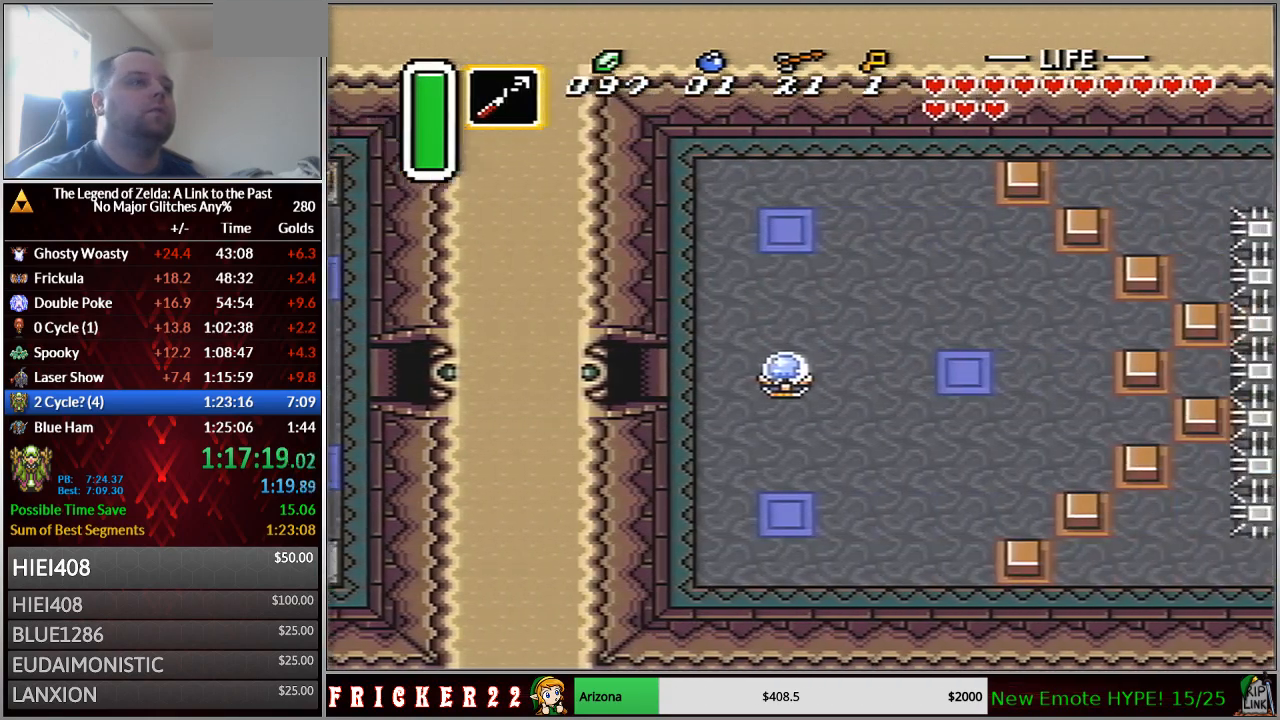
{"buttons": [], "events": []}